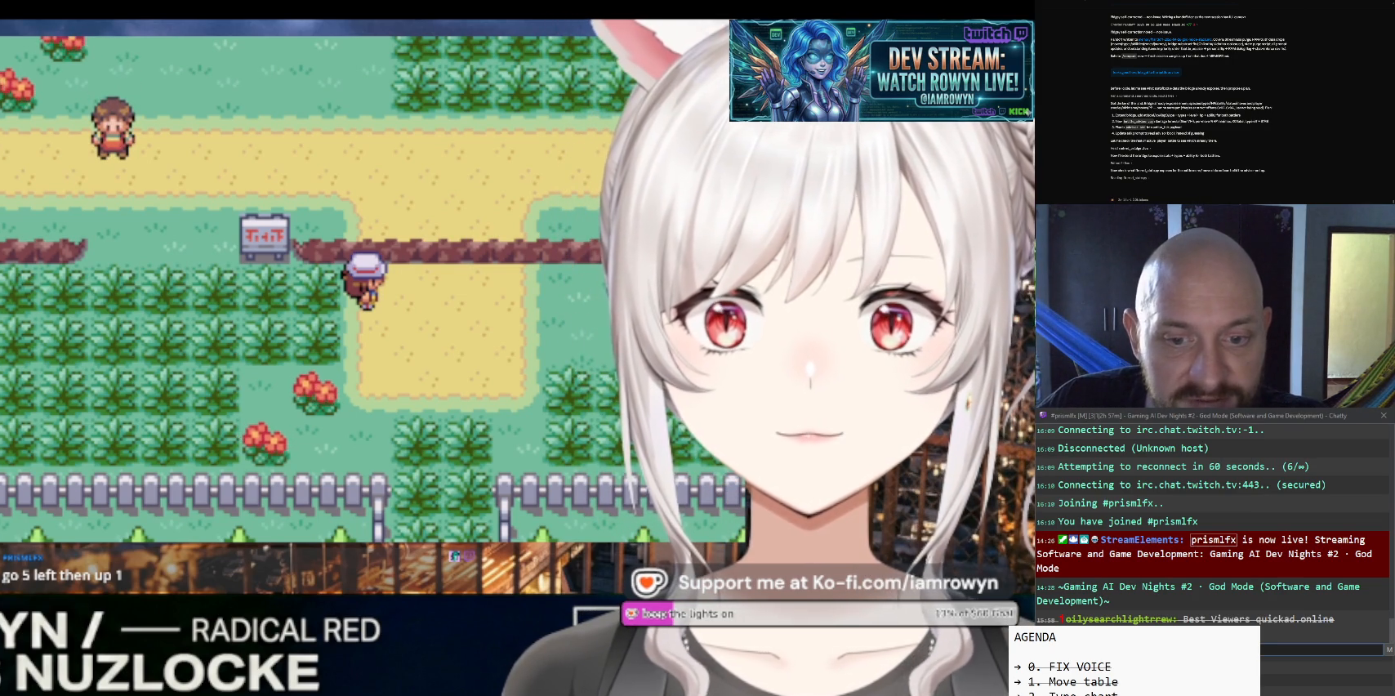
Gameplay with a controller (Nintendo layout); each line is a JSON object with the inputs held at the frame after it. "events" lists button and stick changes between this image and that frame as [ms after this image, input, new state], when the widget could be followed in between. Not read: L3 R3.
{"buttons": ["DPAD_UP"], "events": [[33, "DPAD_RIGHT", "up"], [33, "DPAD_UP", "down"]]}
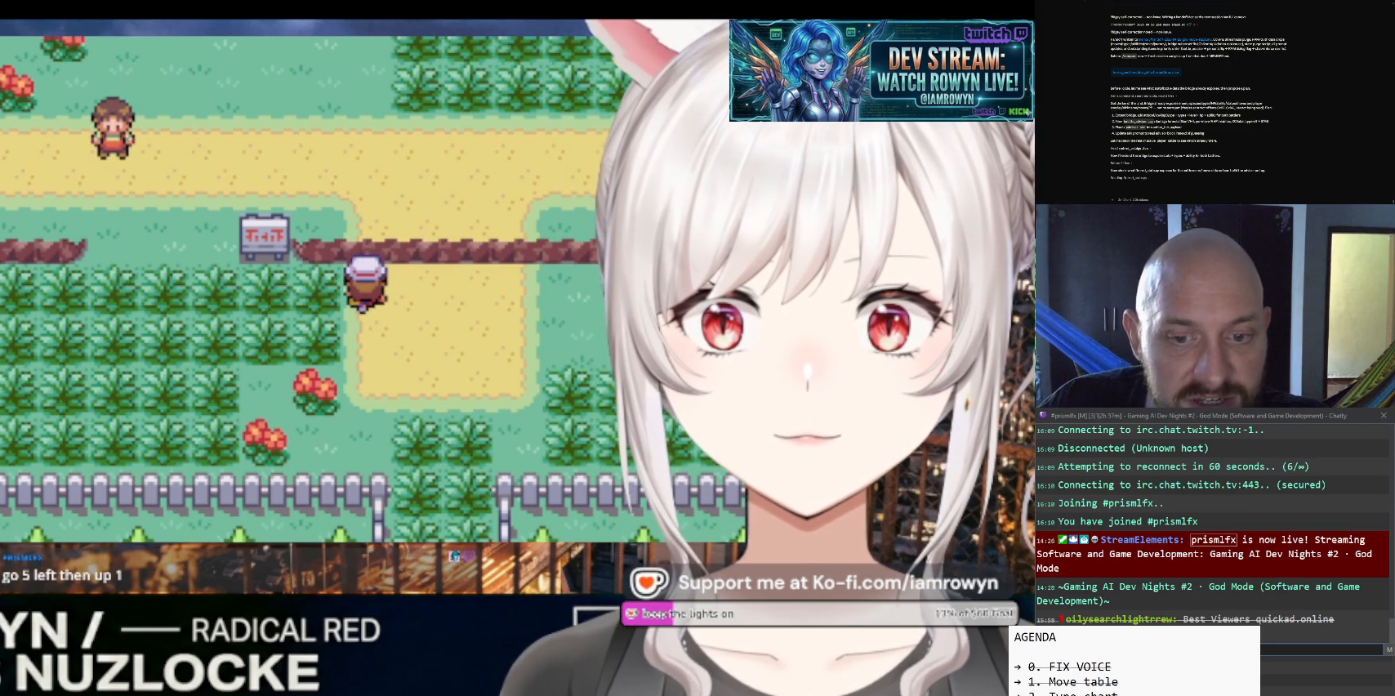
{"buttons": ["DPAD_UP"], "events": []}
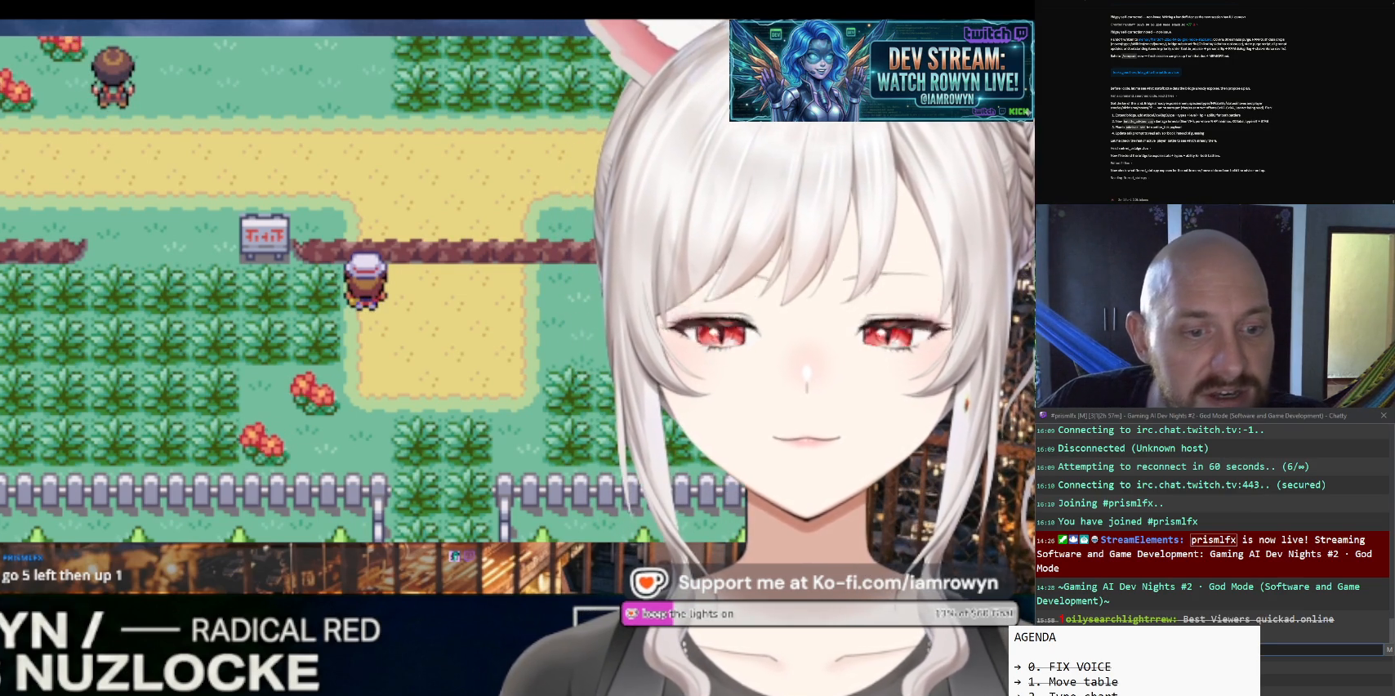
{"buttons": ["DPAD_UP"], "events": []}
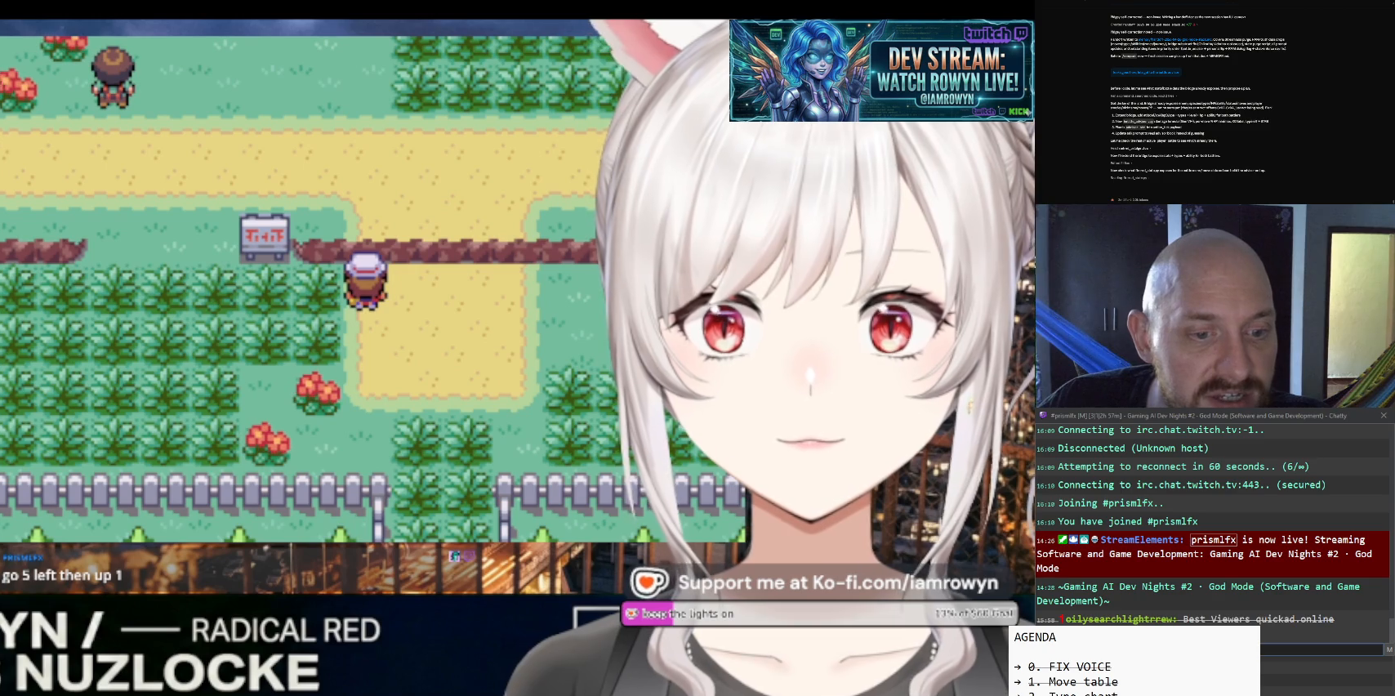
{"buttons": ["DPAD_UP"], "events": []}
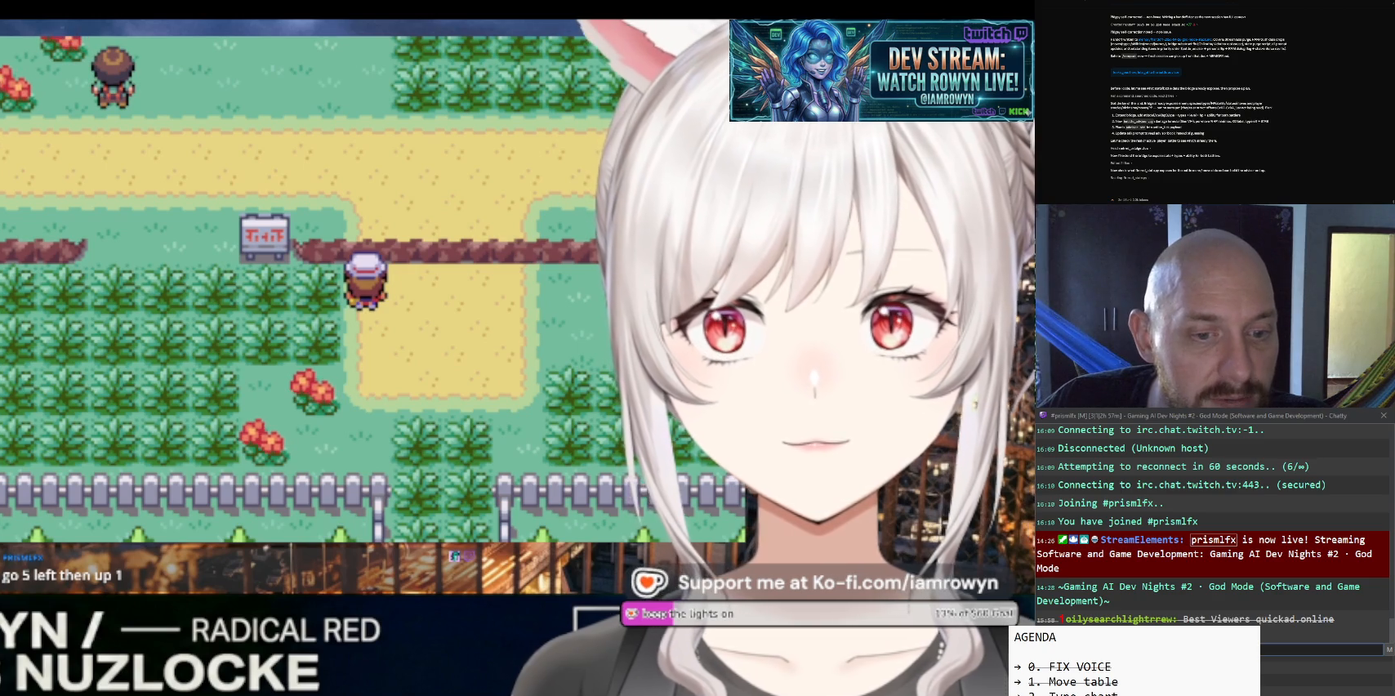
{"buttons": ["DPAD_UP"], "events": []}
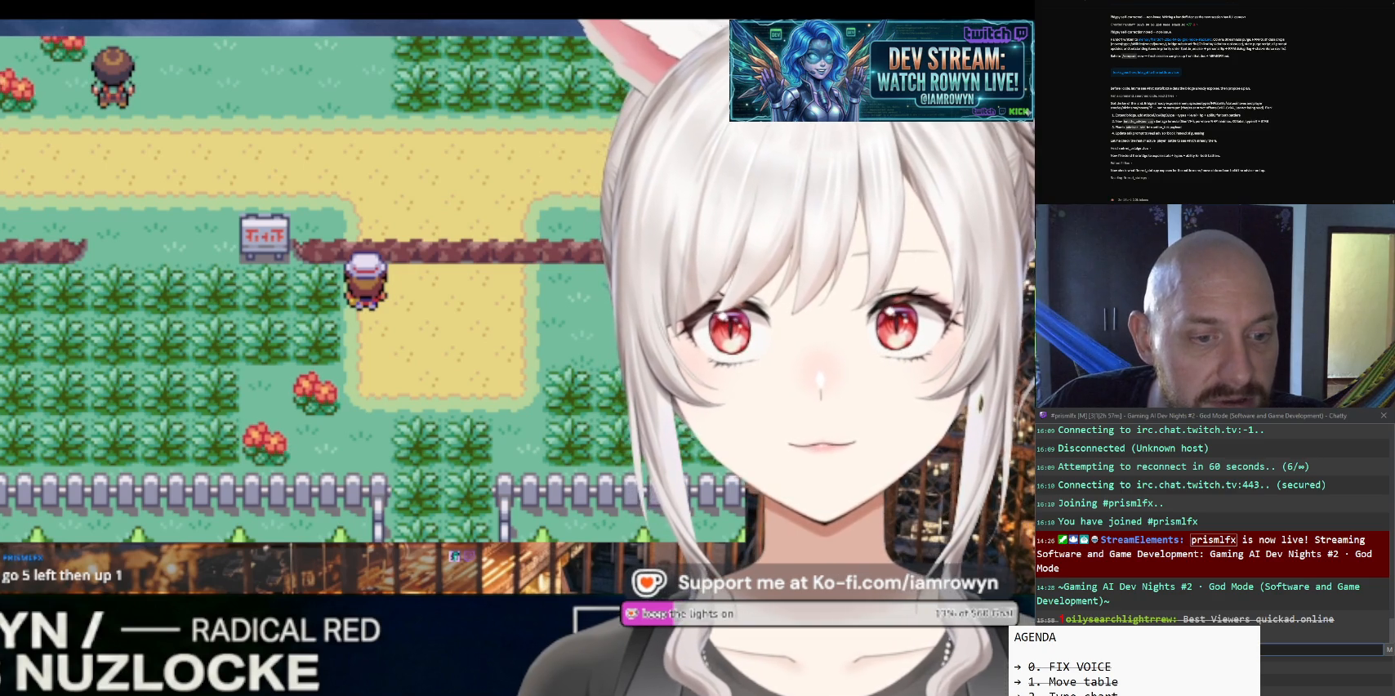
{"buttons": ["DPAD_UP"], "events": []}
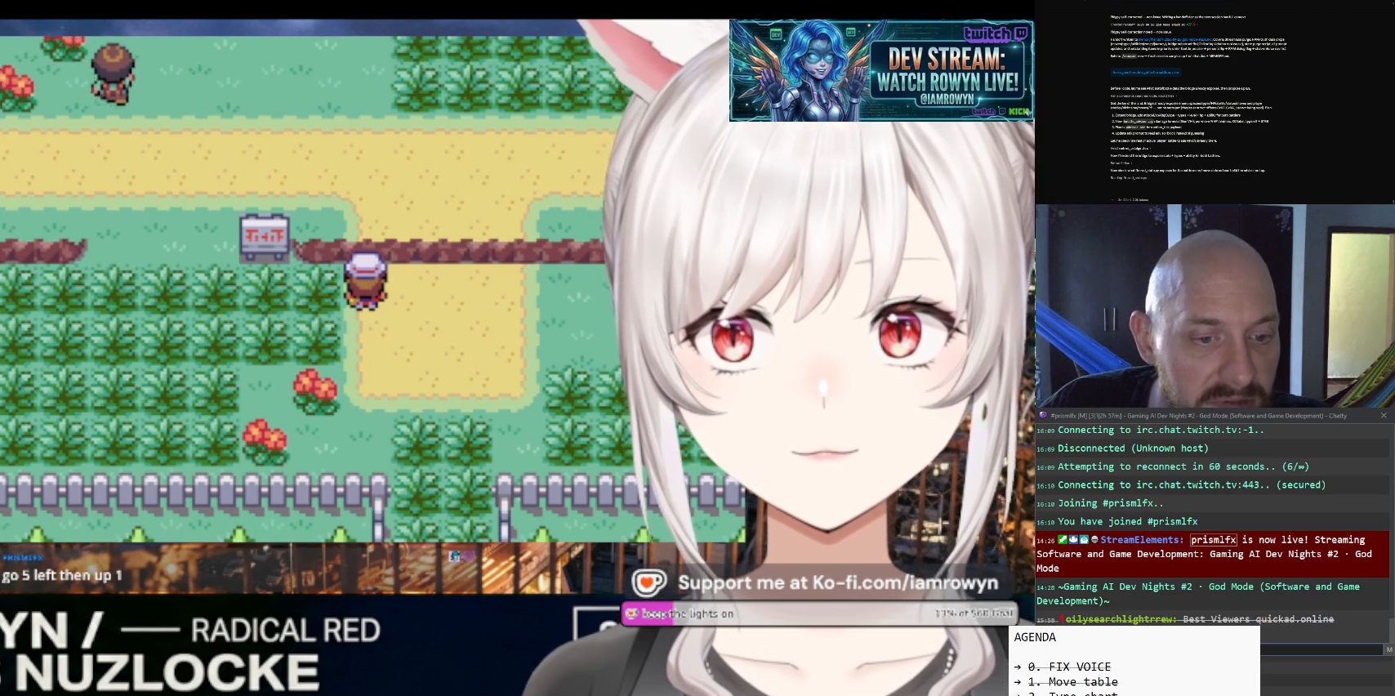
{"buttons": ["DPAD_UP"], "events": []}
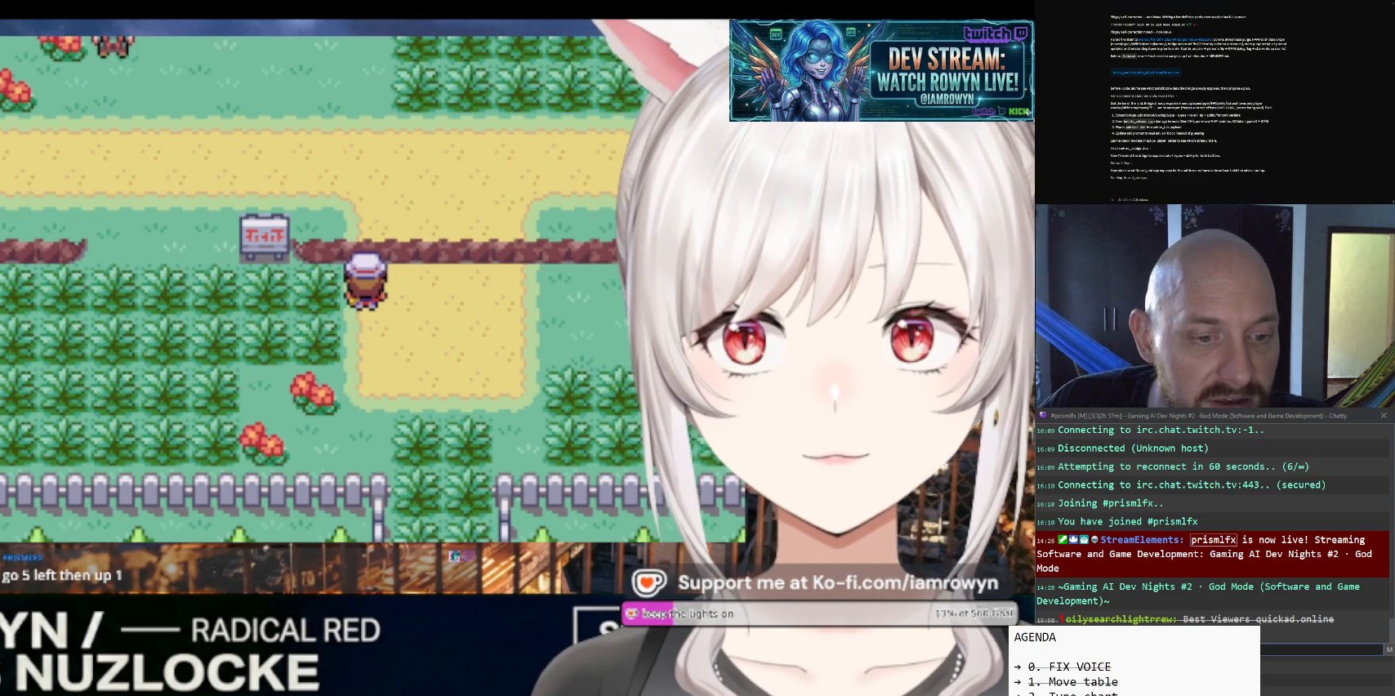
{"buttons": ["DPAD_UP"], "events": []}
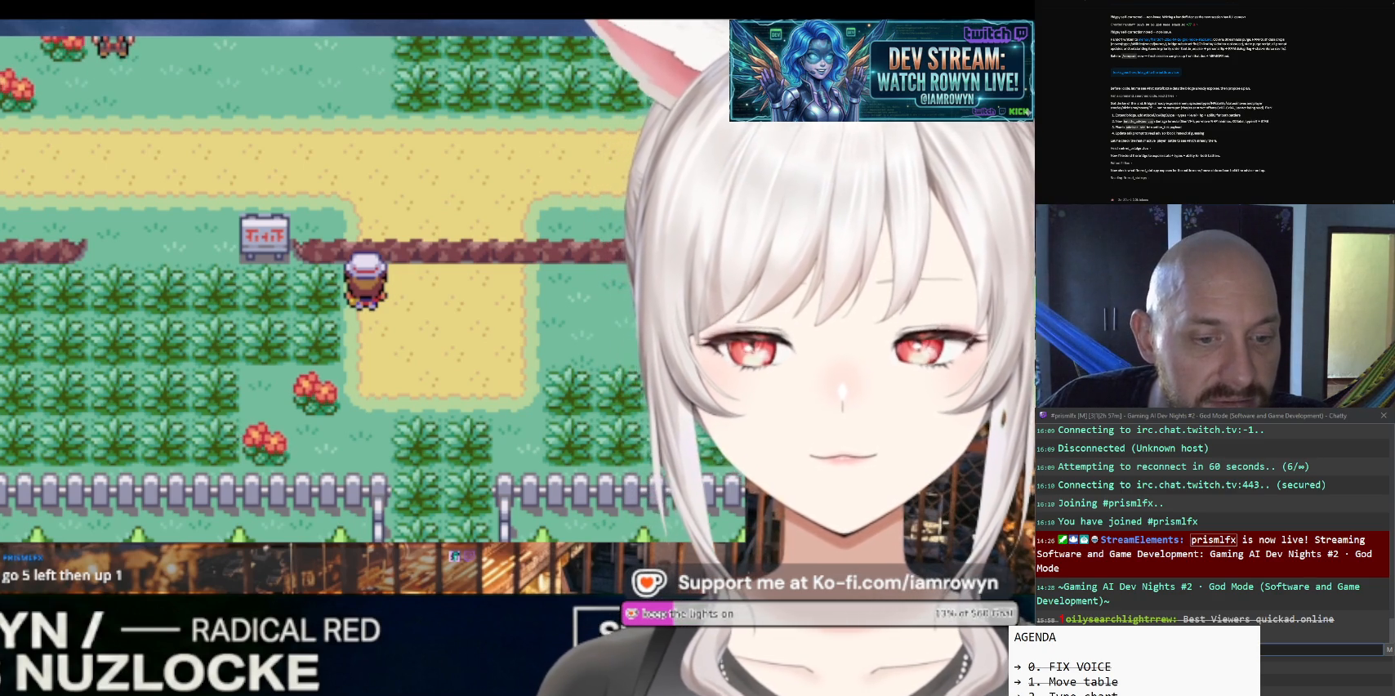
{"buttons": ["DPAD_UP"], "events": []}
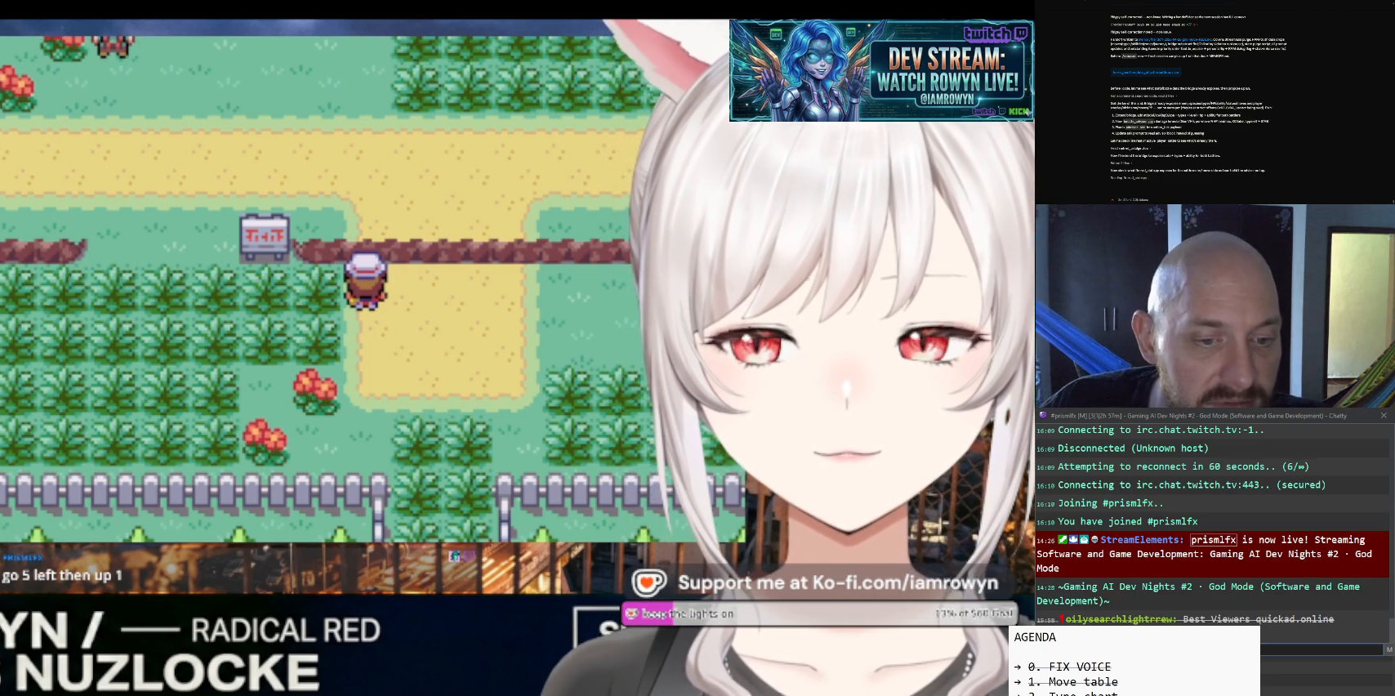
{"buttons": ["DPAD_UP"], "events": []}
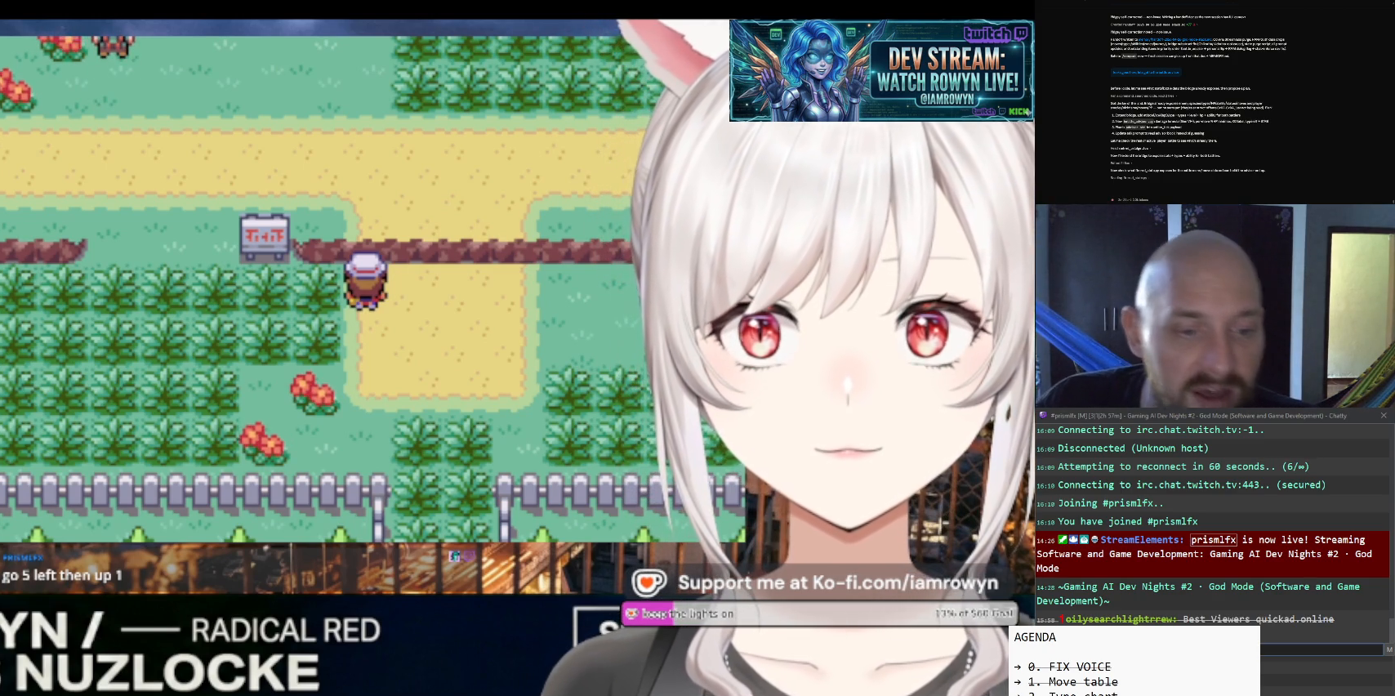
{"buttons": ["DPAD_UP"], "events": []}
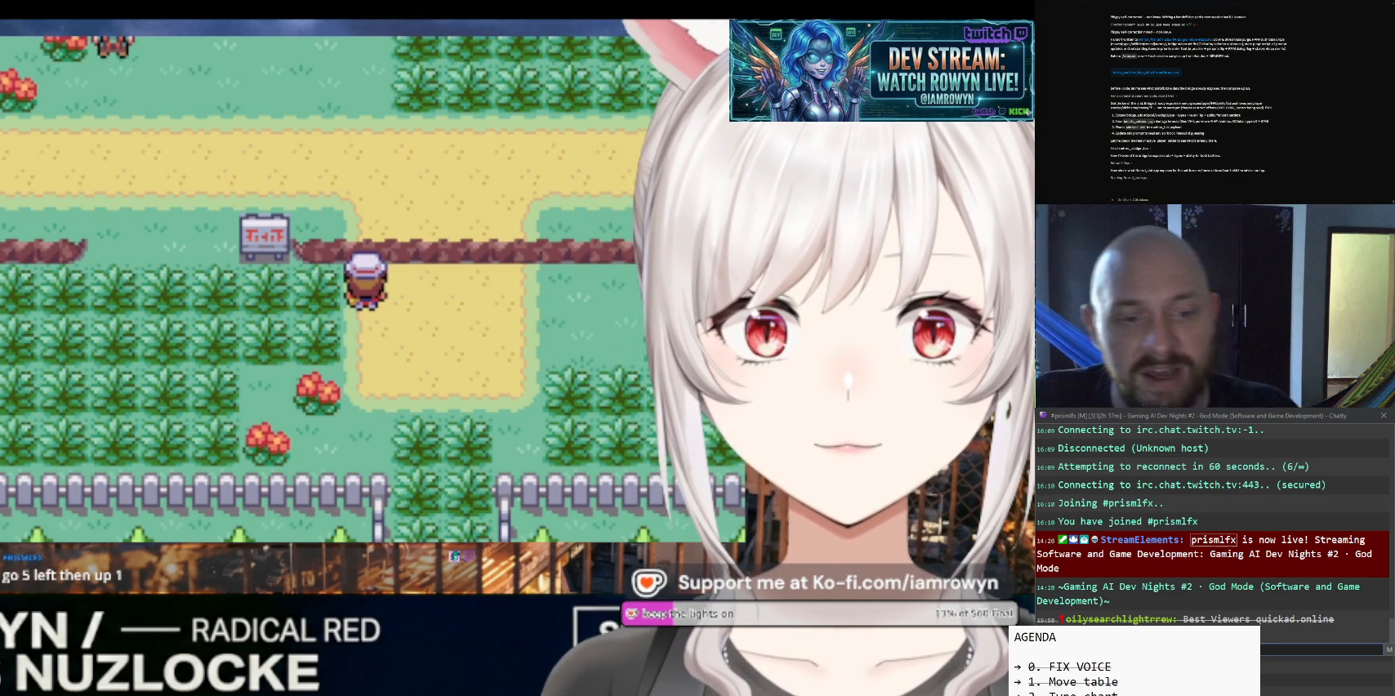
{"buttons": ["DPAD_UP"], "events": []}
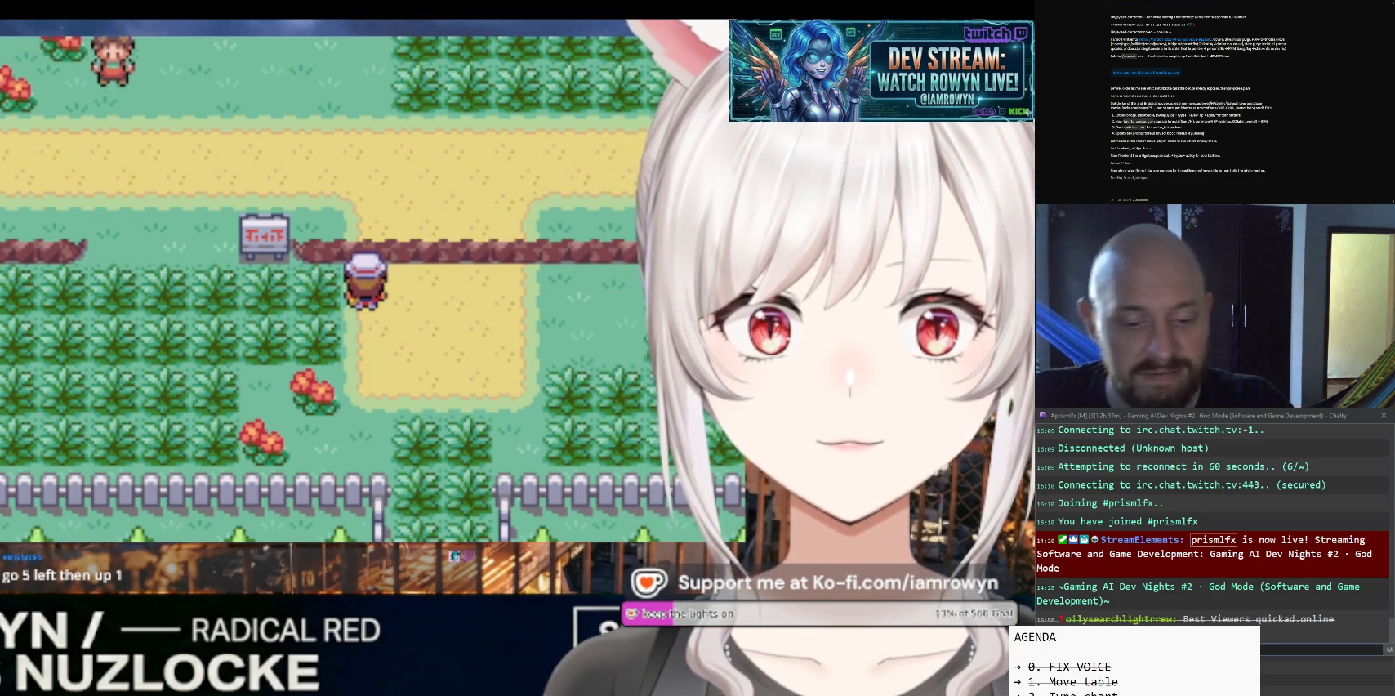
{"buttons": ["DPAD_UP"], "events": []}
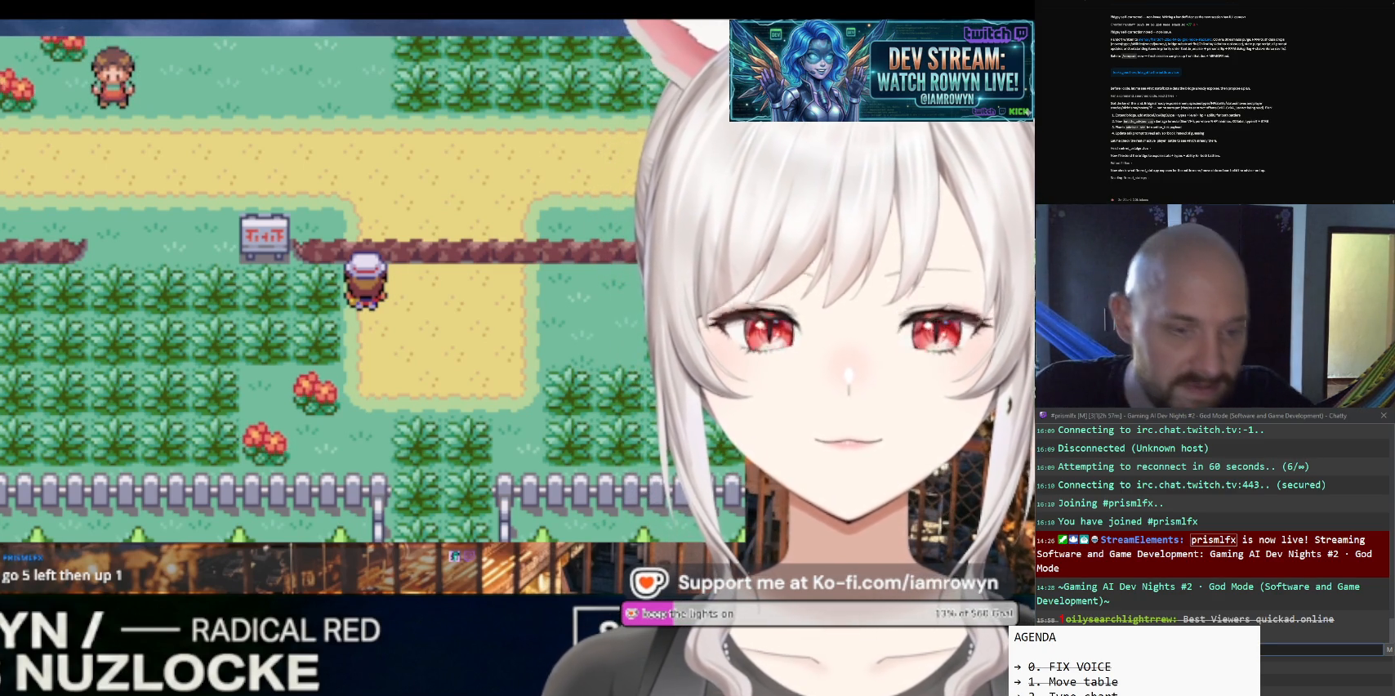
{"buttons": ["DPAD_UP"], "events": []}
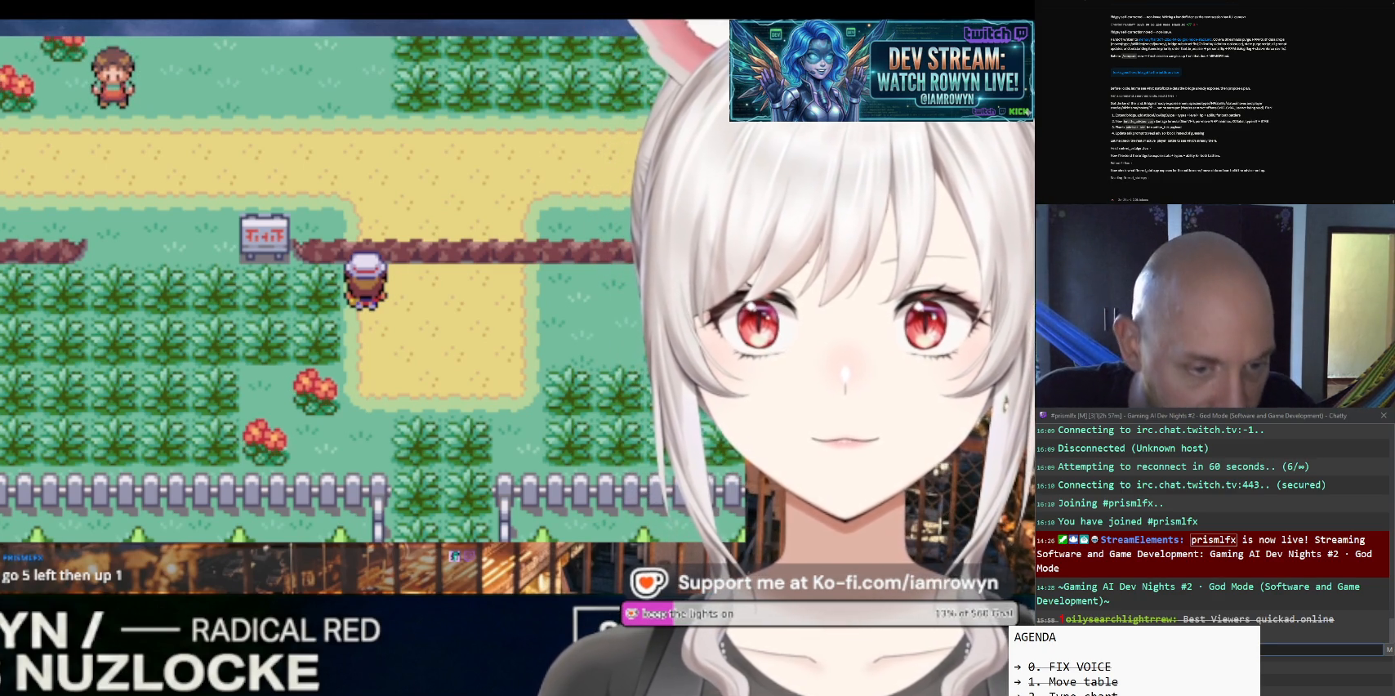
{"buttons": ["DPAD_UP"], "events": []}
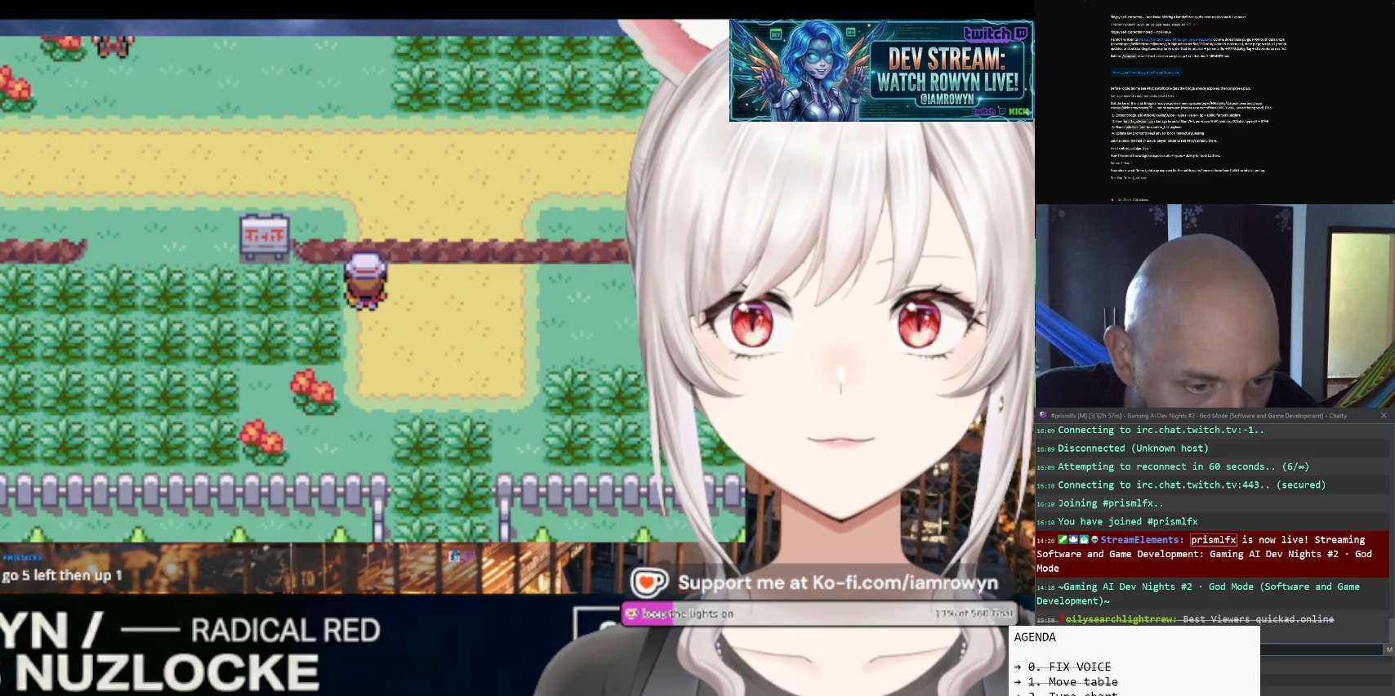
{"buttons": ["DPAD_UP"], "events": []}
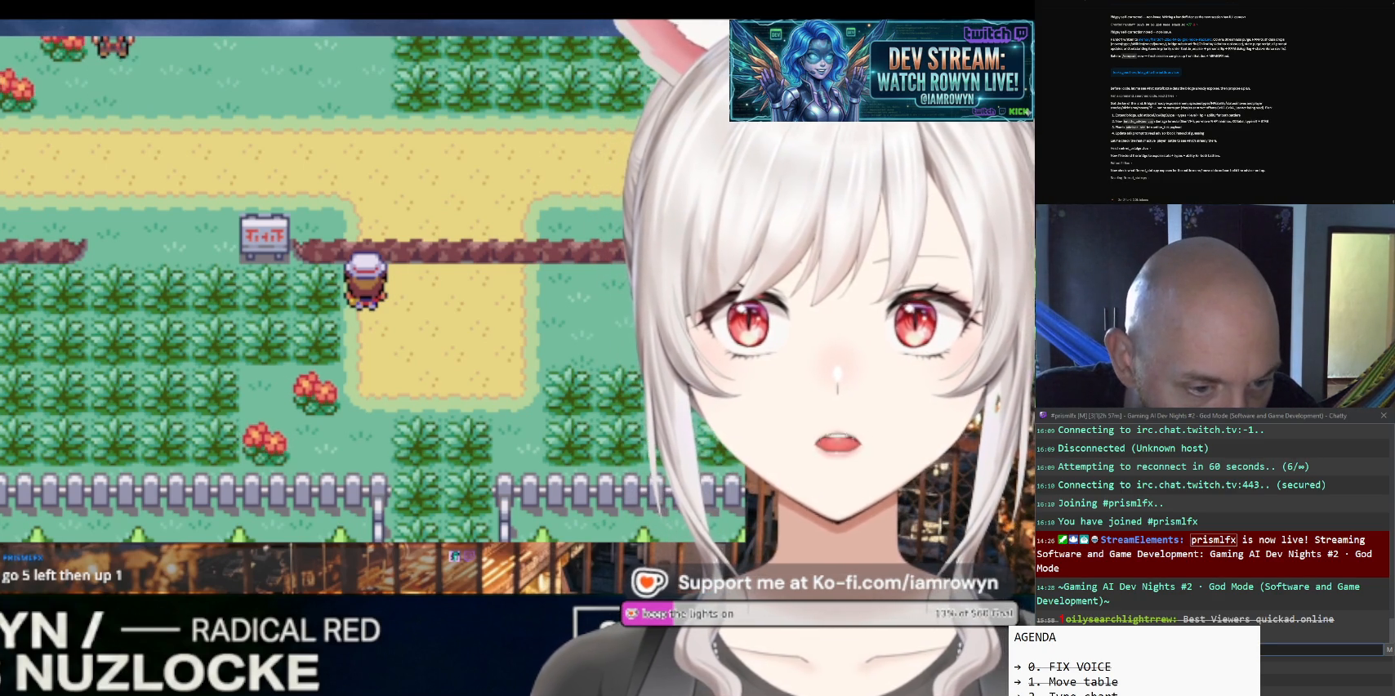
{"buttons": ["DPAD_UP"], "events": []}
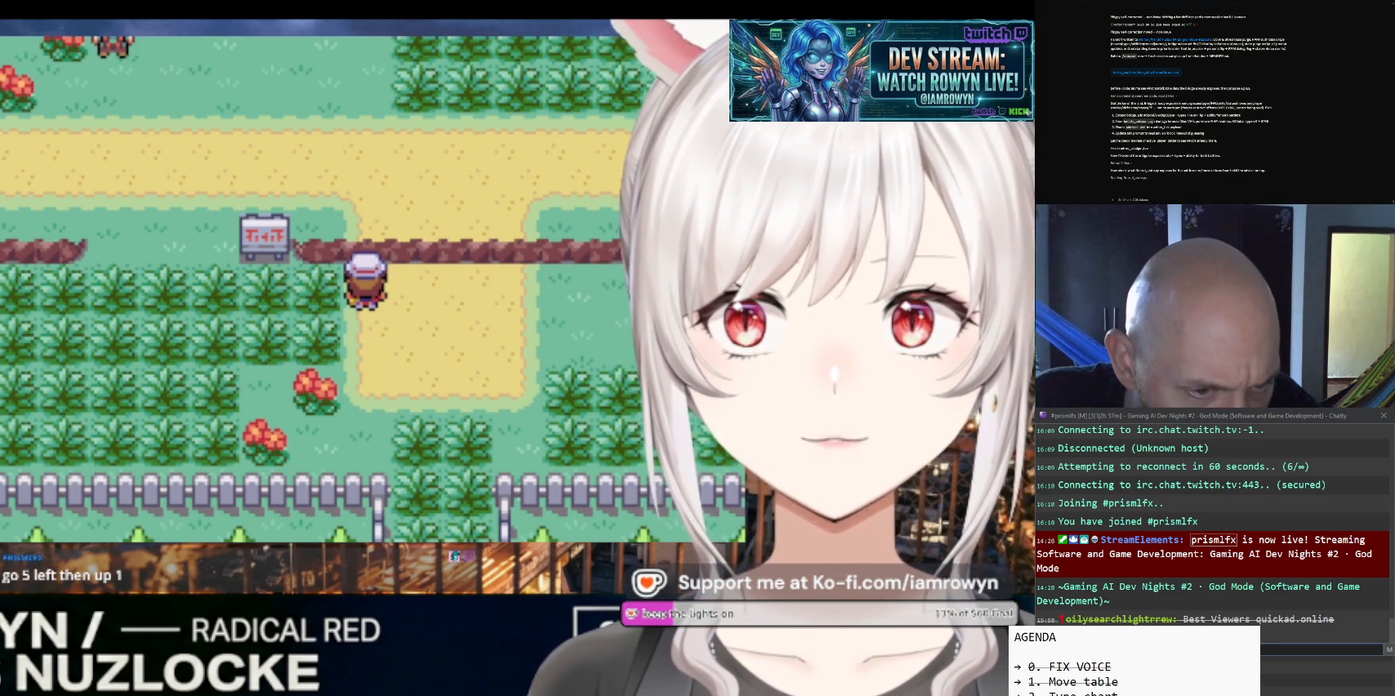
{"buttons": ["DPAD_UP"], "events": []}
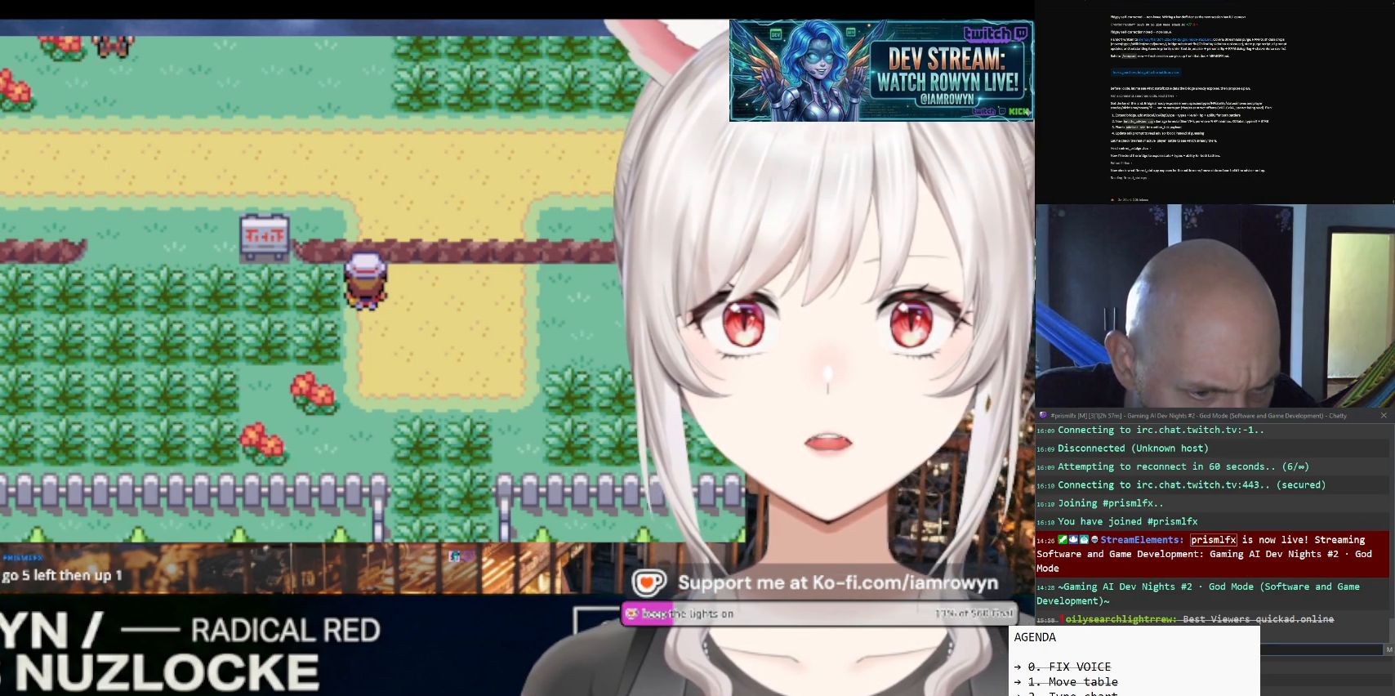
{"buttons": ["DPAD_UP"], "events": []}
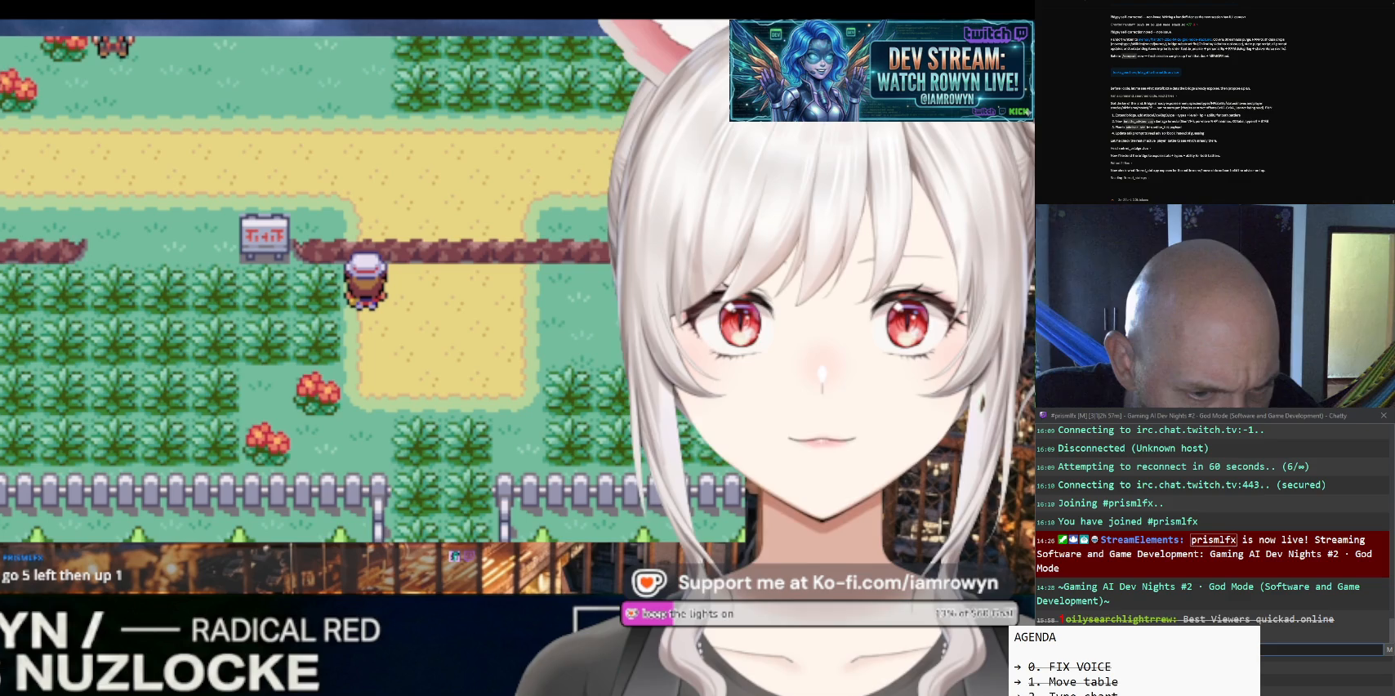
{"buttons": ["DPAD_UP"], "events": []}
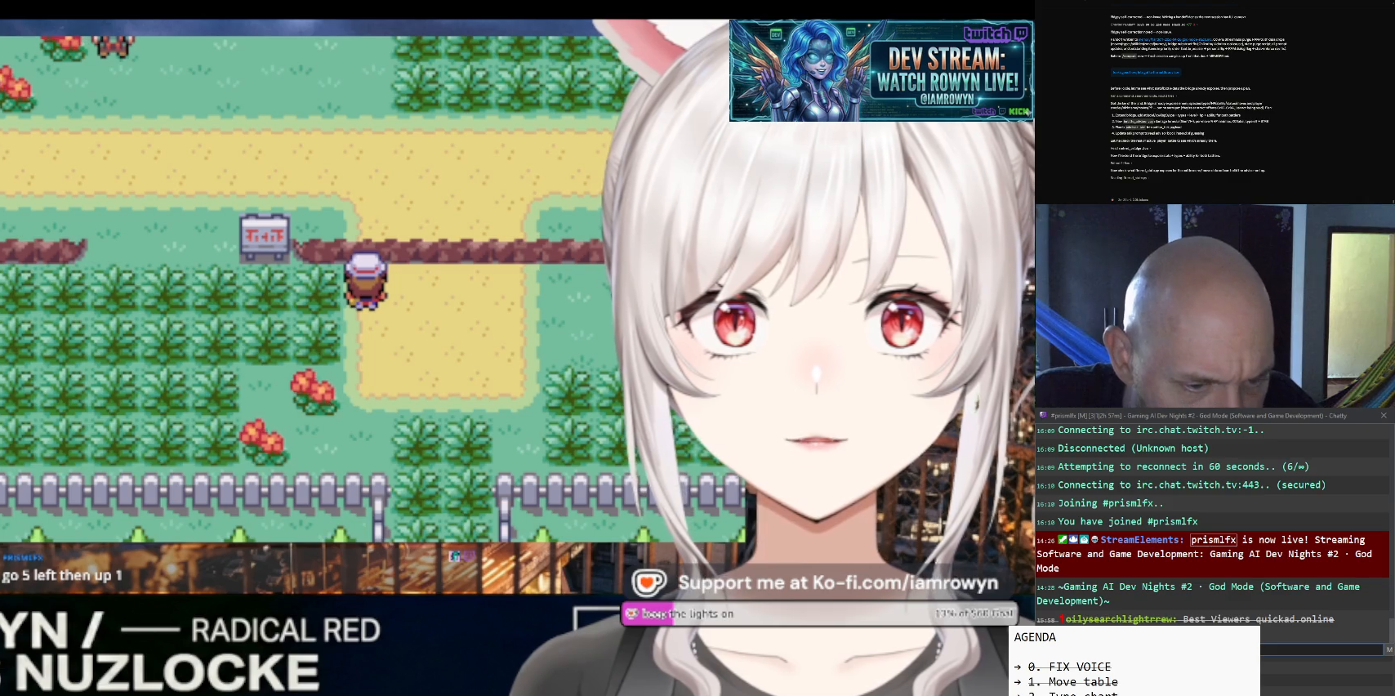
{"buttons": ["DPAD_UP"], "events": []}
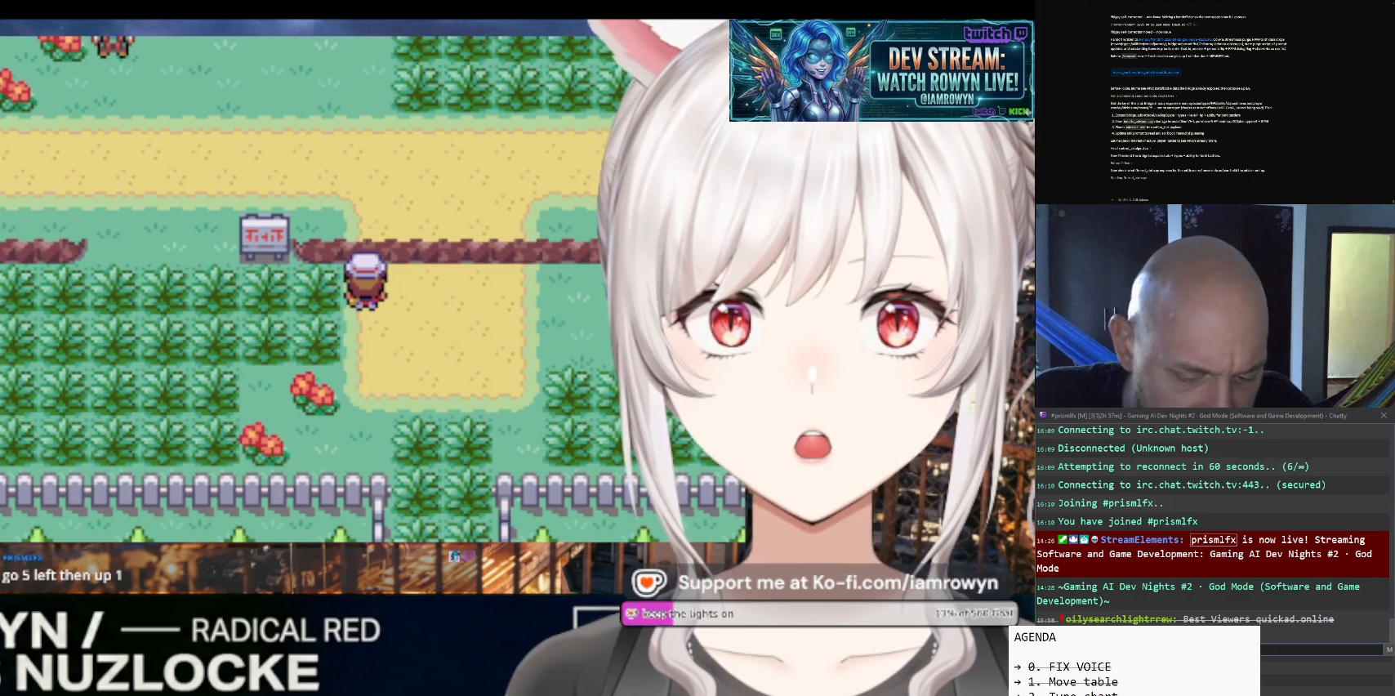
{"buttons": ["DPAD_UP"], "events": []}
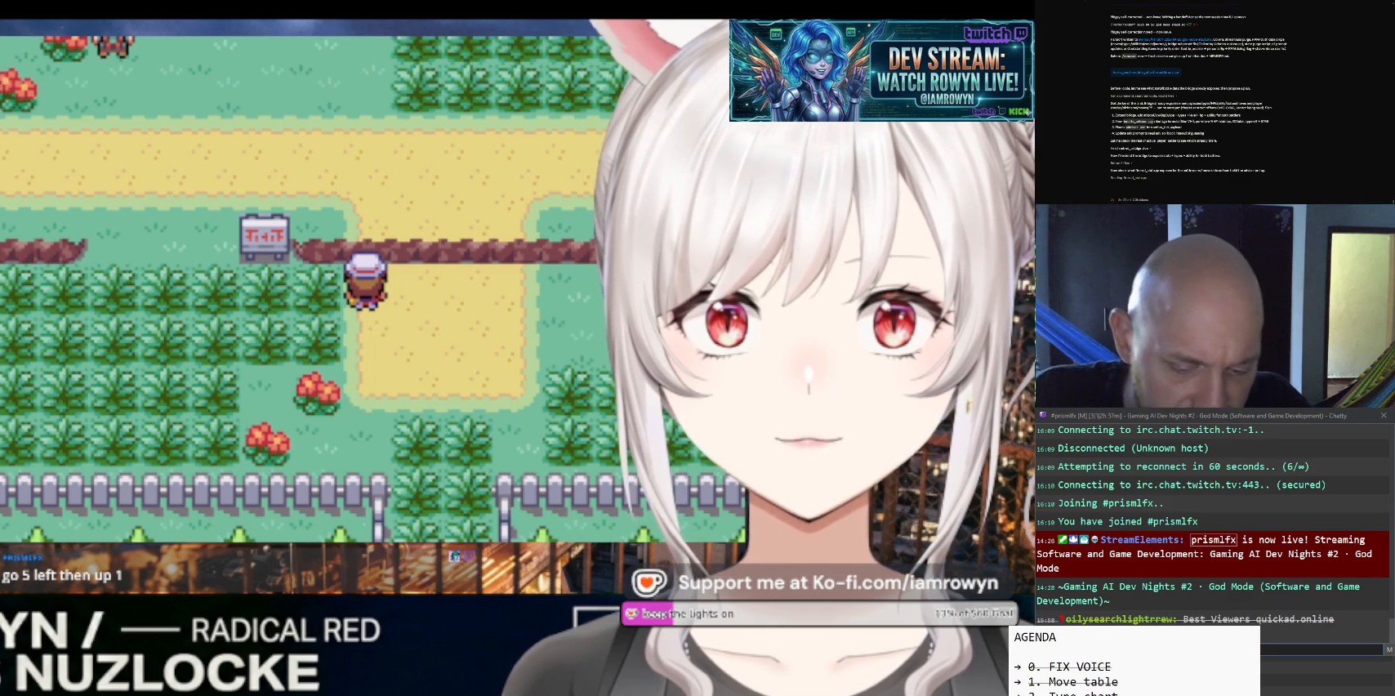
{"buttons": ["DPAD_UP"], "events": []}
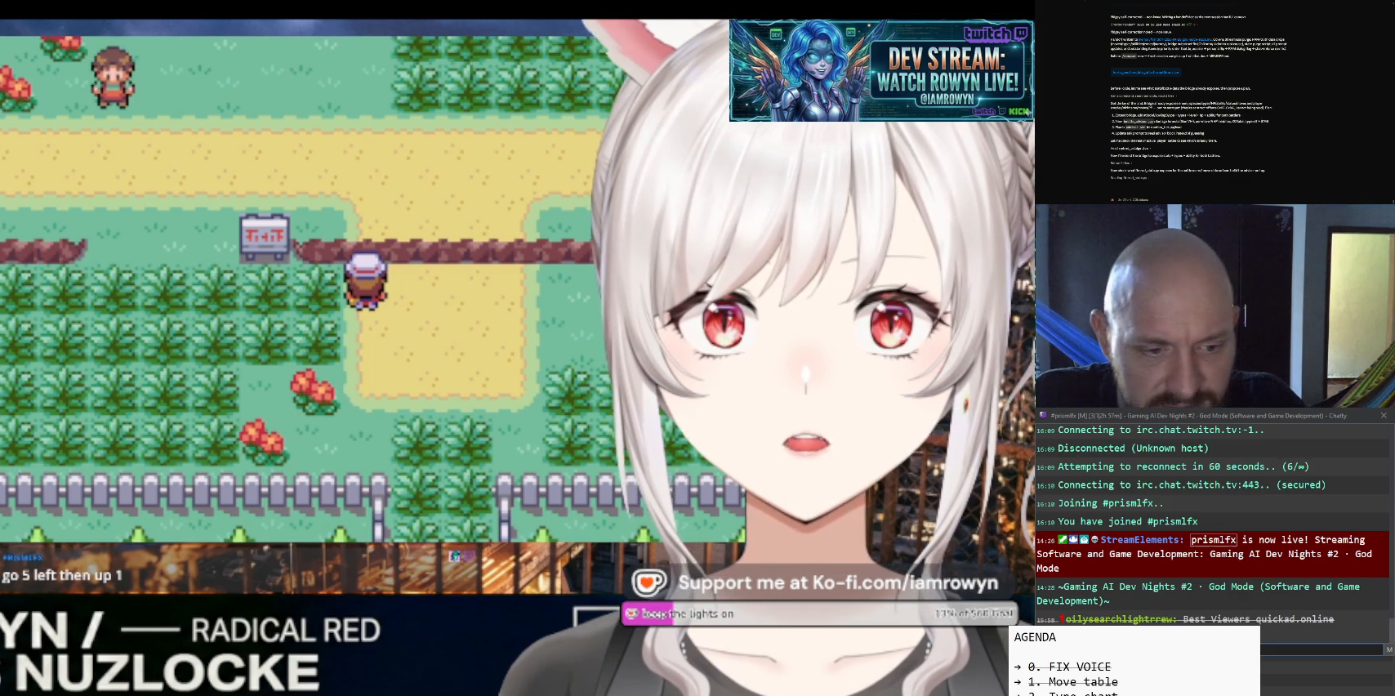
{"buttons": ["DPAD_UP"], "events": []}
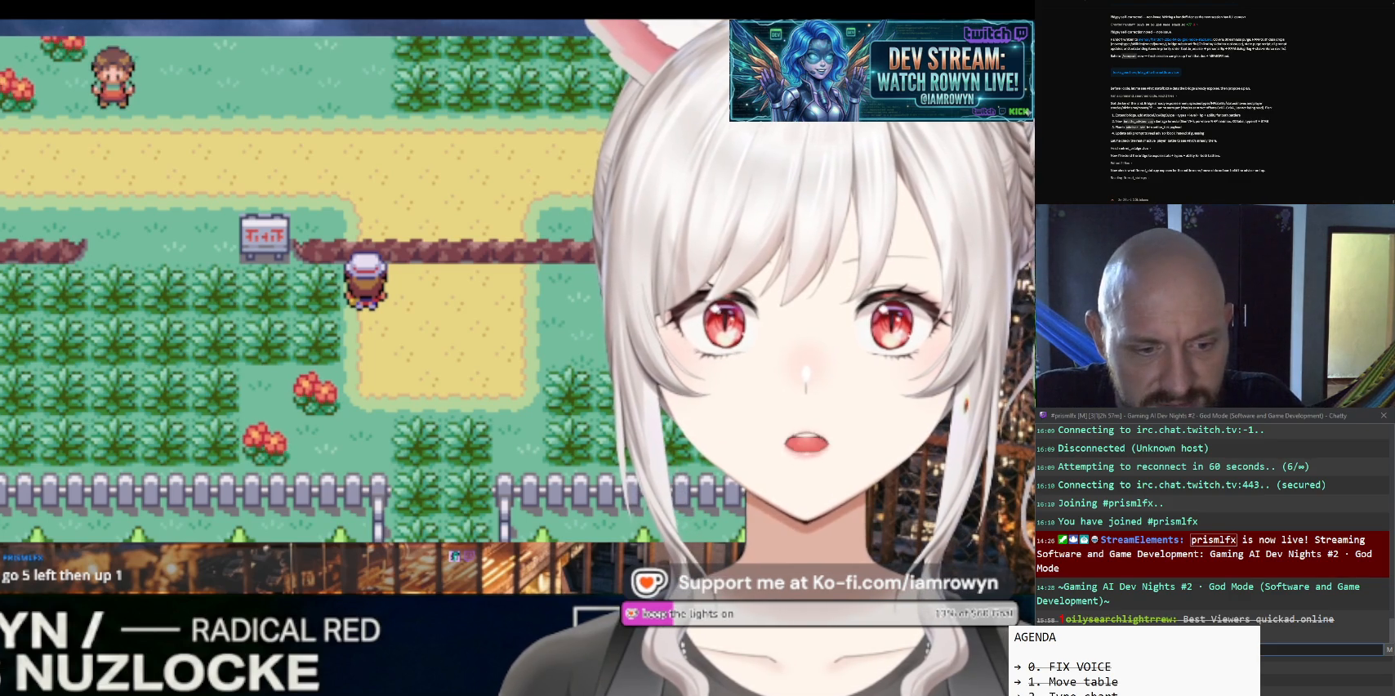
{"buttons": ["DPAD_UP"], "events": []}
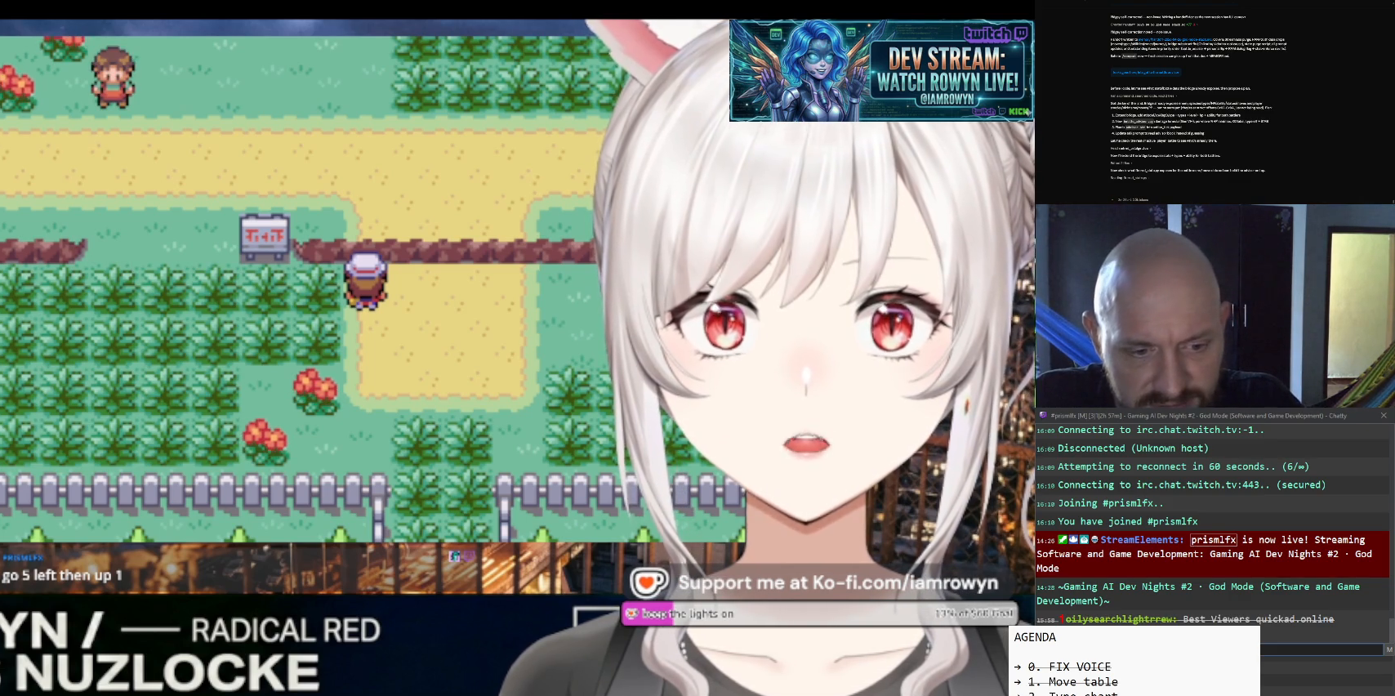
{"buttons": ["DPAD_UP"], "events": []}
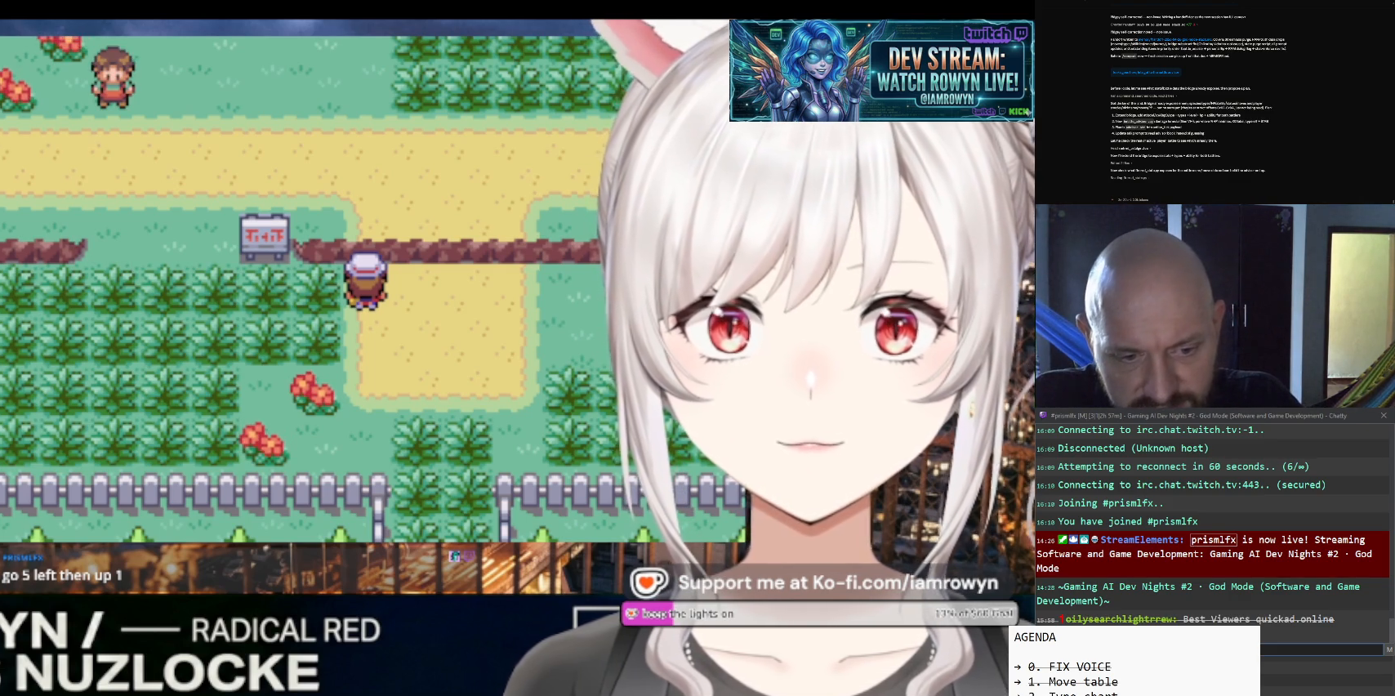
{"buttons": ["DPAD_UP"], "events": []}
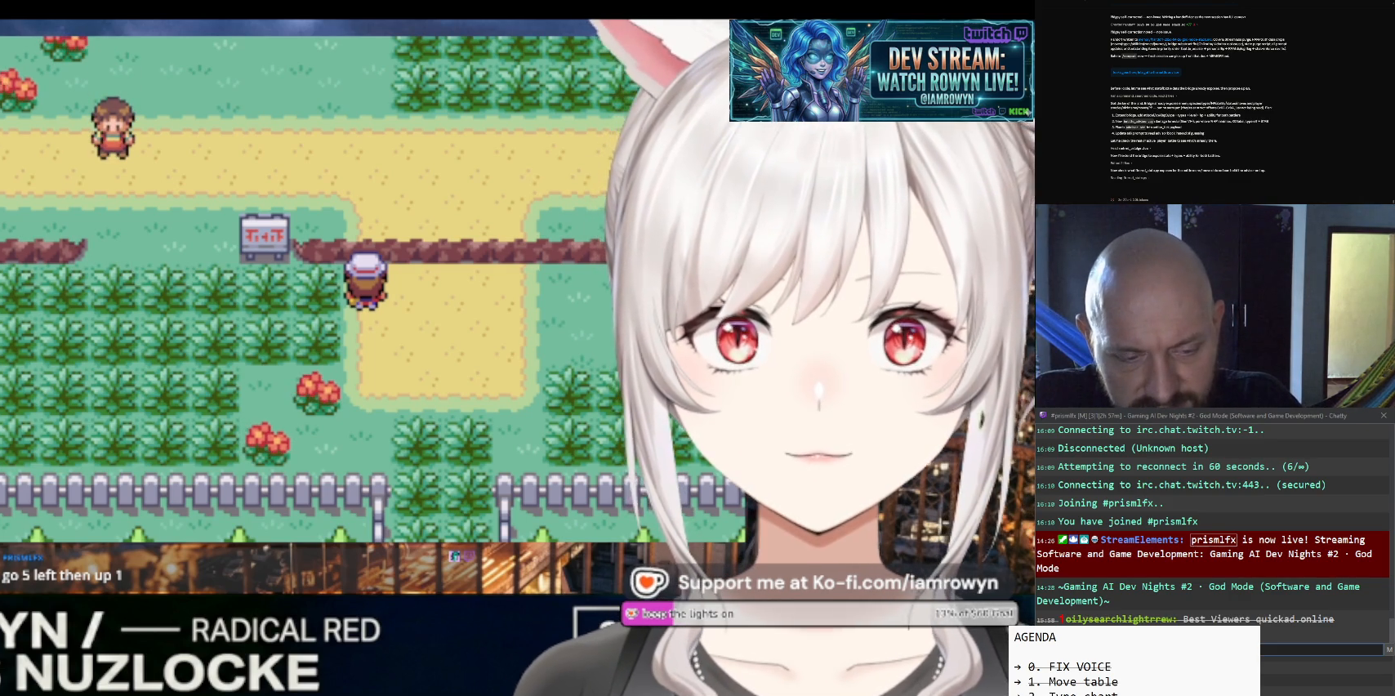
{"buttons": ["DPAD_UP"], "events": []}
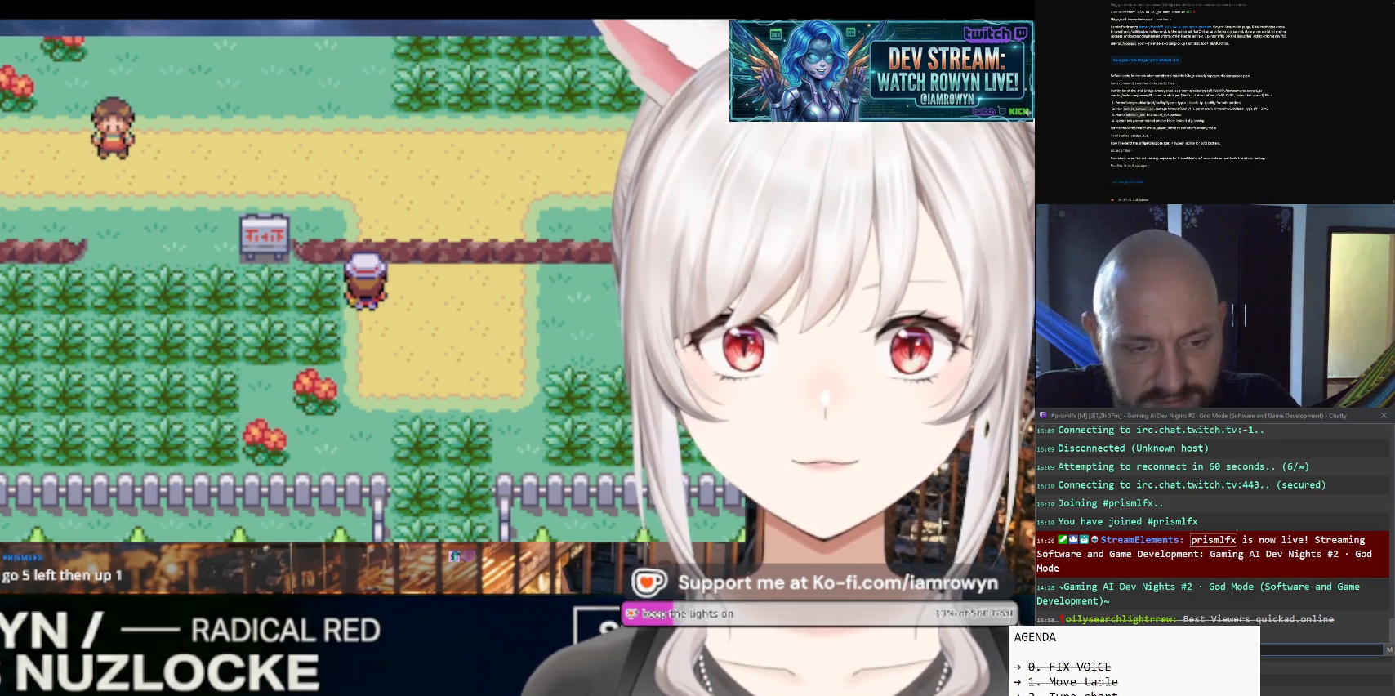
{"buttons": ["DPAD_UP"], "events": []}
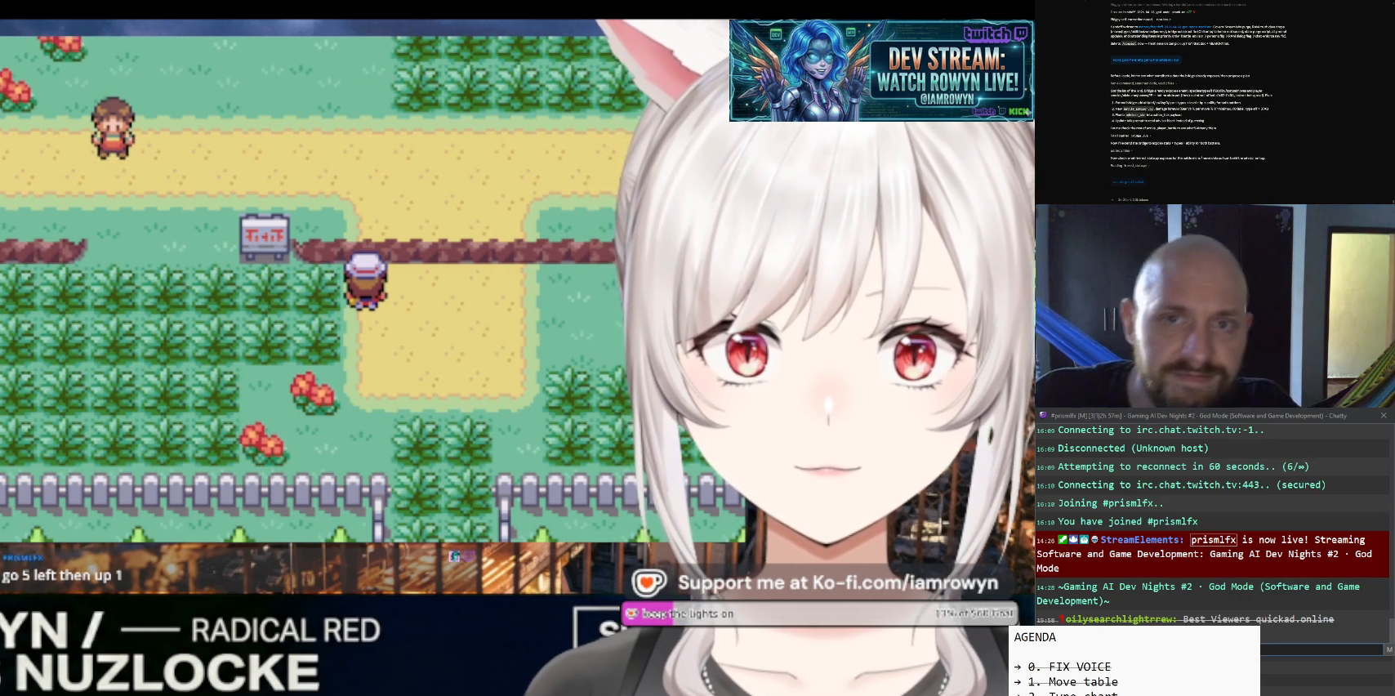
{"buttons": ["DPAD_UP"], "events": []}